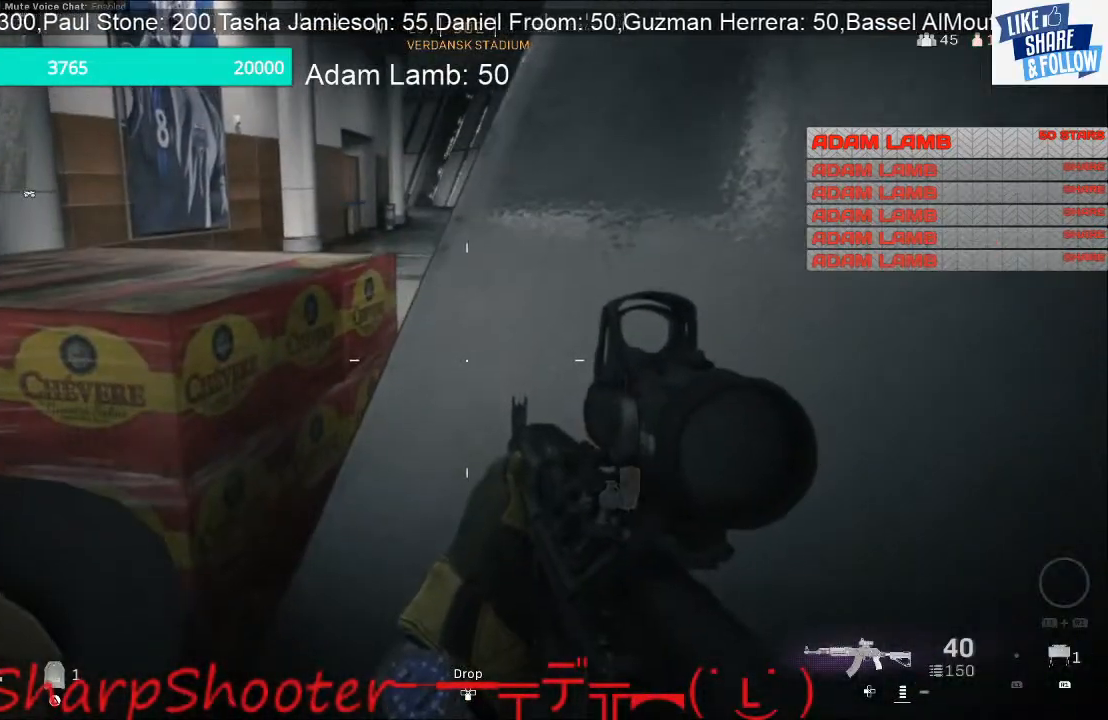
Gameplay with a controller (PlayStation layout); each line is a JSON object with the inputs held at the frame after it. "events" lists button and stick changes between this image and that frame as [ms after this image, input, new state], when the widget could be followed in between. Not read: L3.
{"buttons": [], "left_stick": "down-right", "right_stick": "down-left", "events": [[67, "left_stick", "down"], [67, "right_stick", "left"], [133, "right_stick", "down-left"], [167, "left_stick", "down-right"]]}
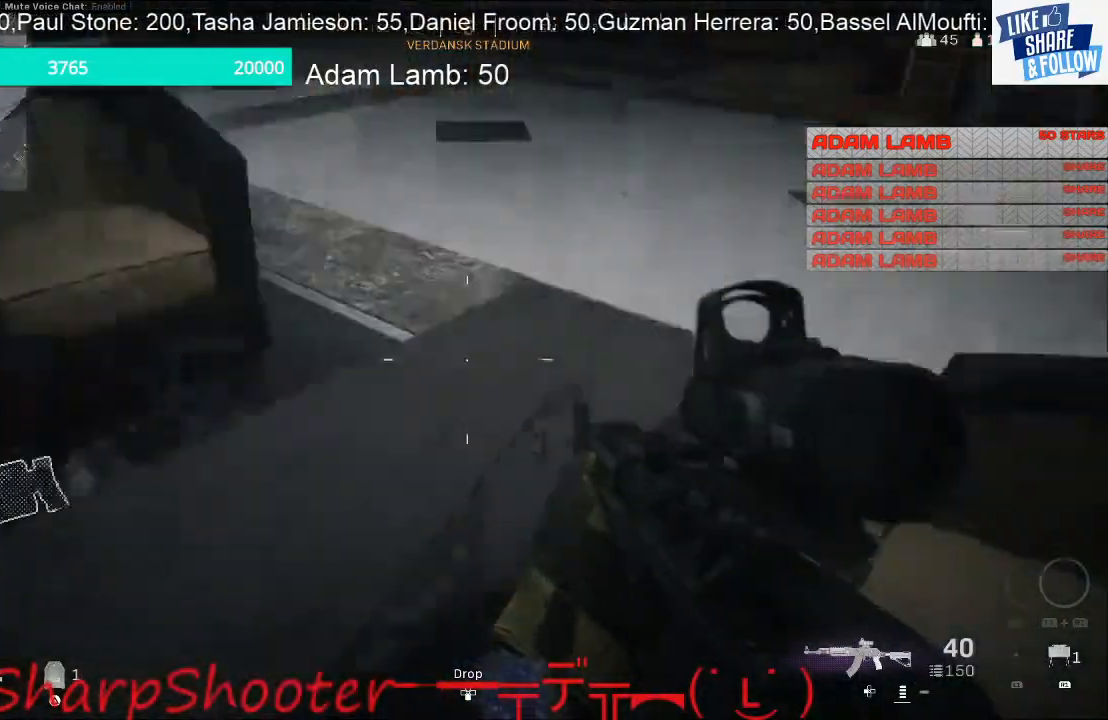
{"buttons": [], "left_stick": "up-left", "right_stick": "up-left", "events": [[200, "right_stick", "center"], [233, "left_stick", "down-left"], [400, "left_stick", "up-left"], [400, "right_stick", "up-left"]]}
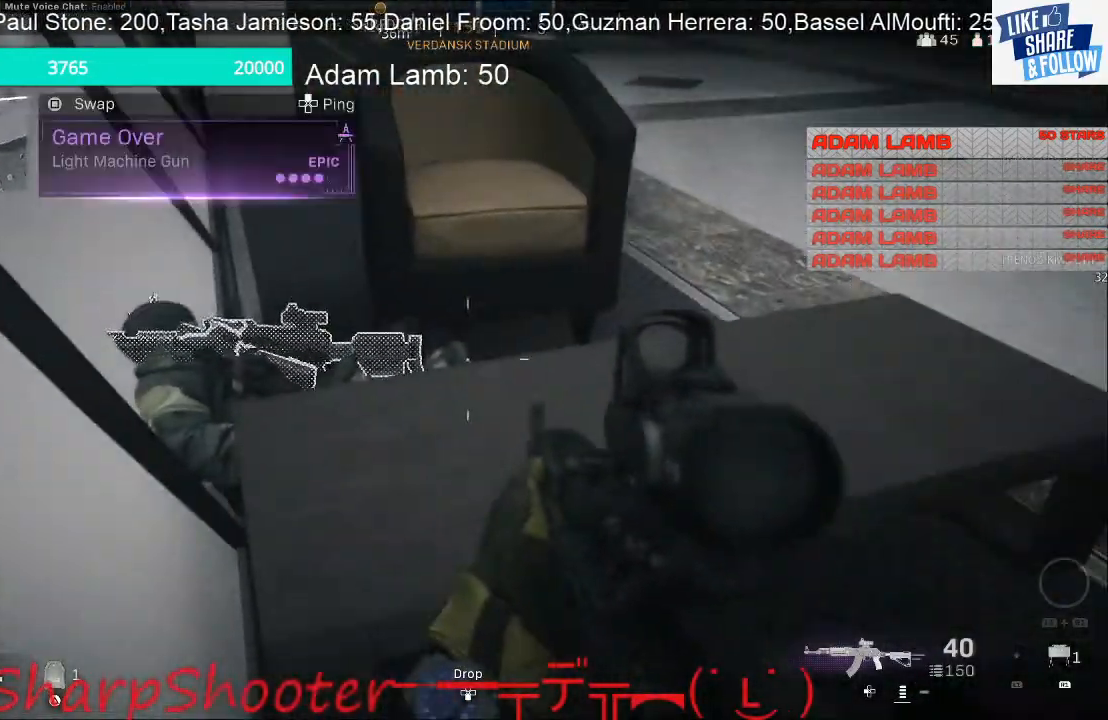
{"buttons": [], "left_stick": "center", "right_stick": "center", "events": [[33, "right_stick", "center"], [433, "left_stick", "center"]]}
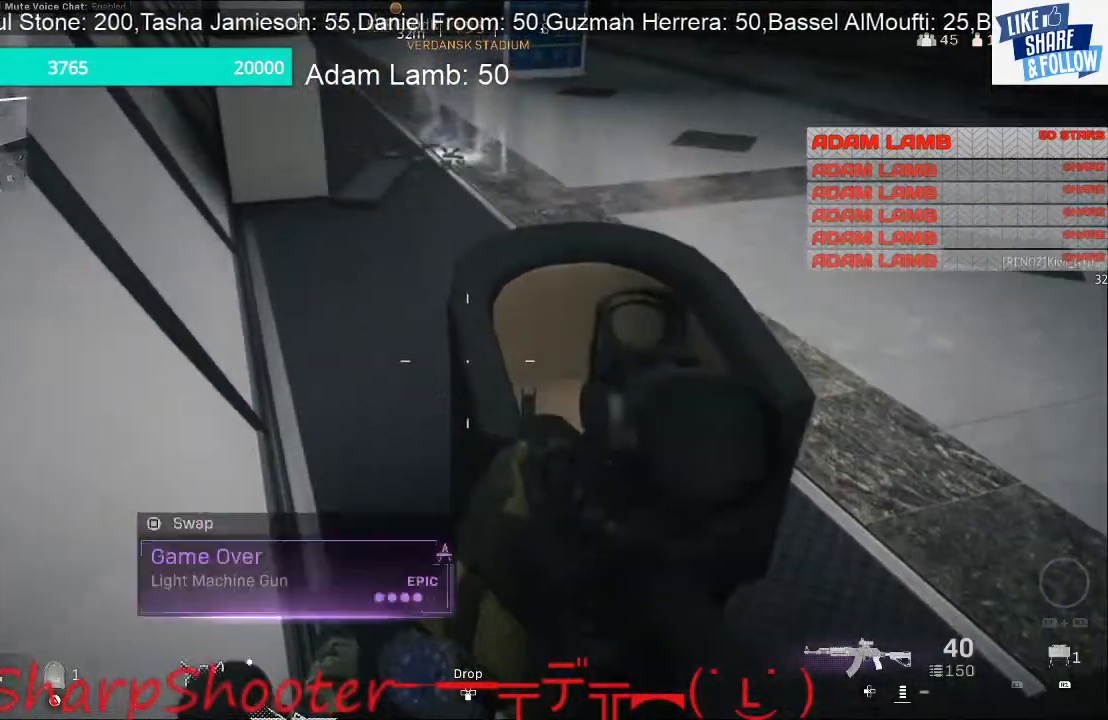
{"buttons": [], "left_stick": "center", "right_stick": "down", "events": [[267, "right_stick", "down"]]}
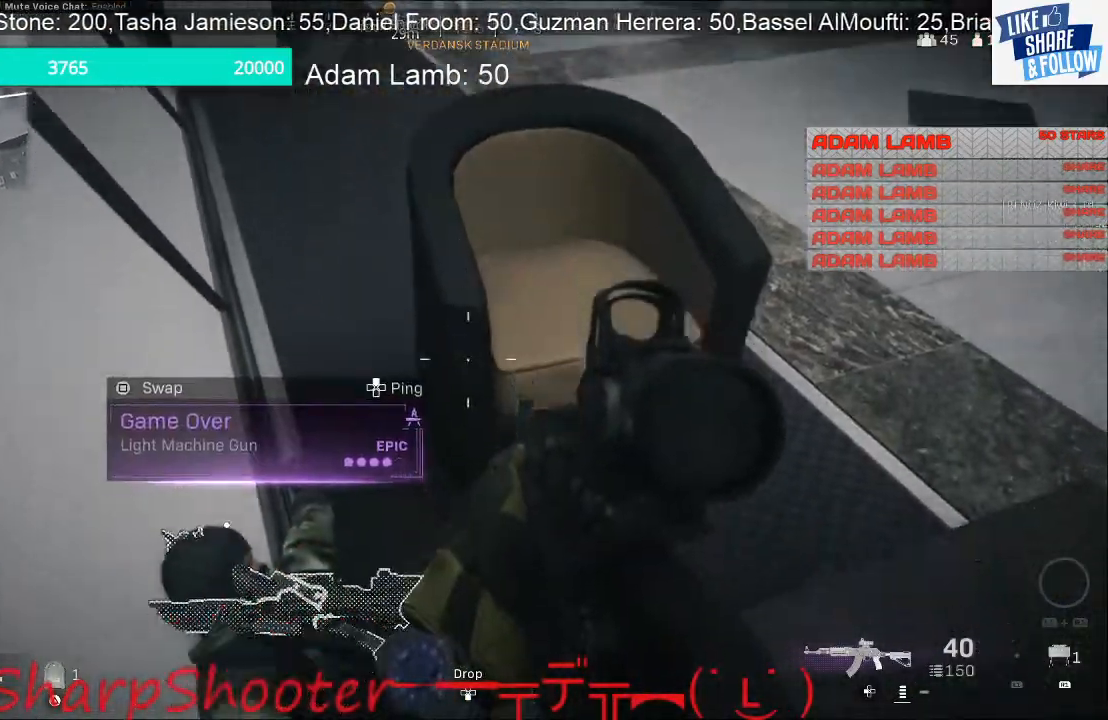
{"buttons": [], "left_stick": "center", "right_stick": "down", "events": [[100, "right_stick", "center"], [300, "right_stick", "down"]]}
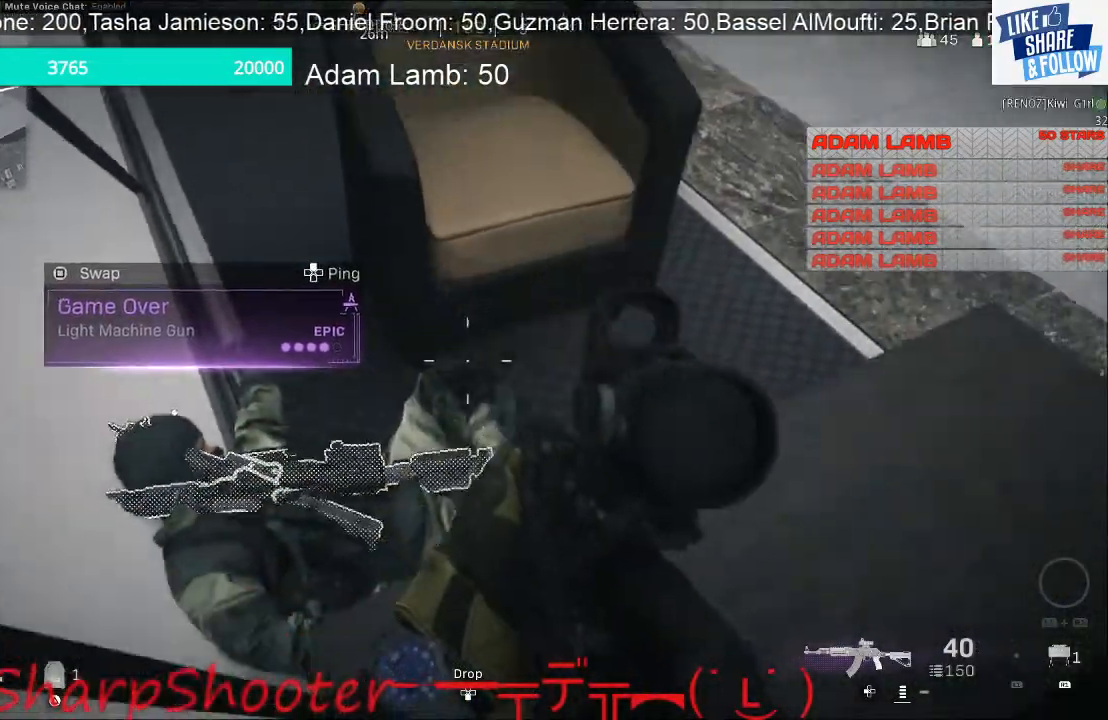
{"buttons": [], "left_stick": "up-left", "right_stick": "up-right", "events": [[100, "right_stick", "center"], [367, "right_stick", "right"], [467, "left_stick", "up-left"], [467, "right_stick", "up-right"]]}
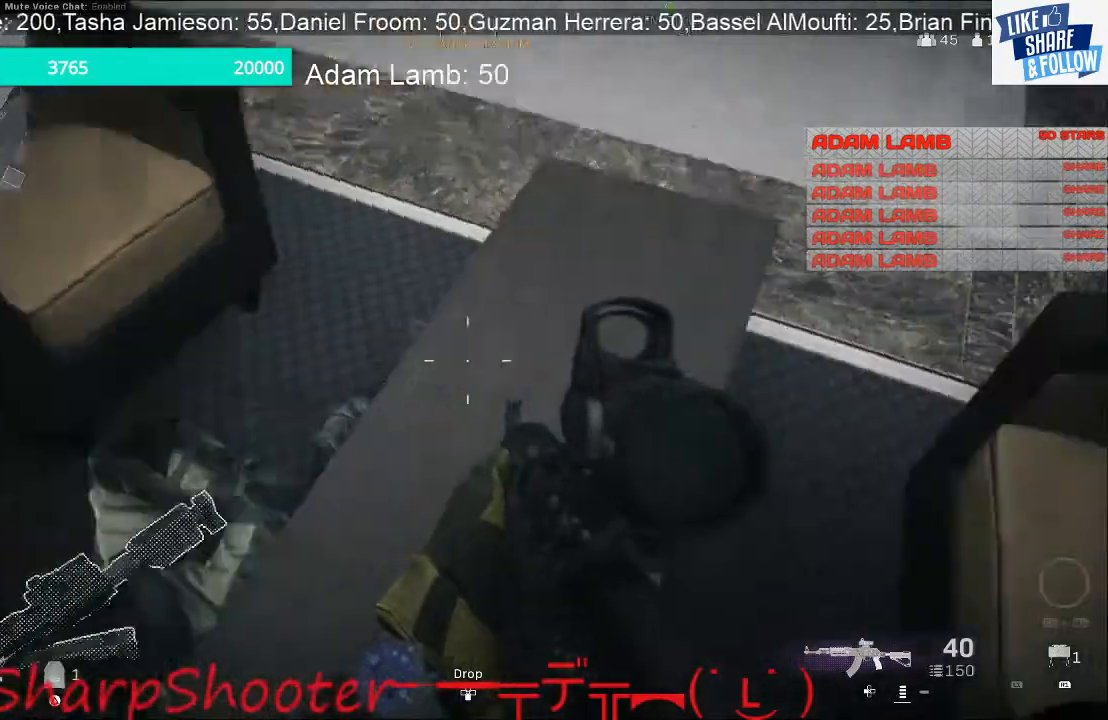
{"buttons": [], "left_stick": "up-left", "right_stick": "up", "events": [[200, "right_stick", "center"], [267, "right_stick", "up"]]}
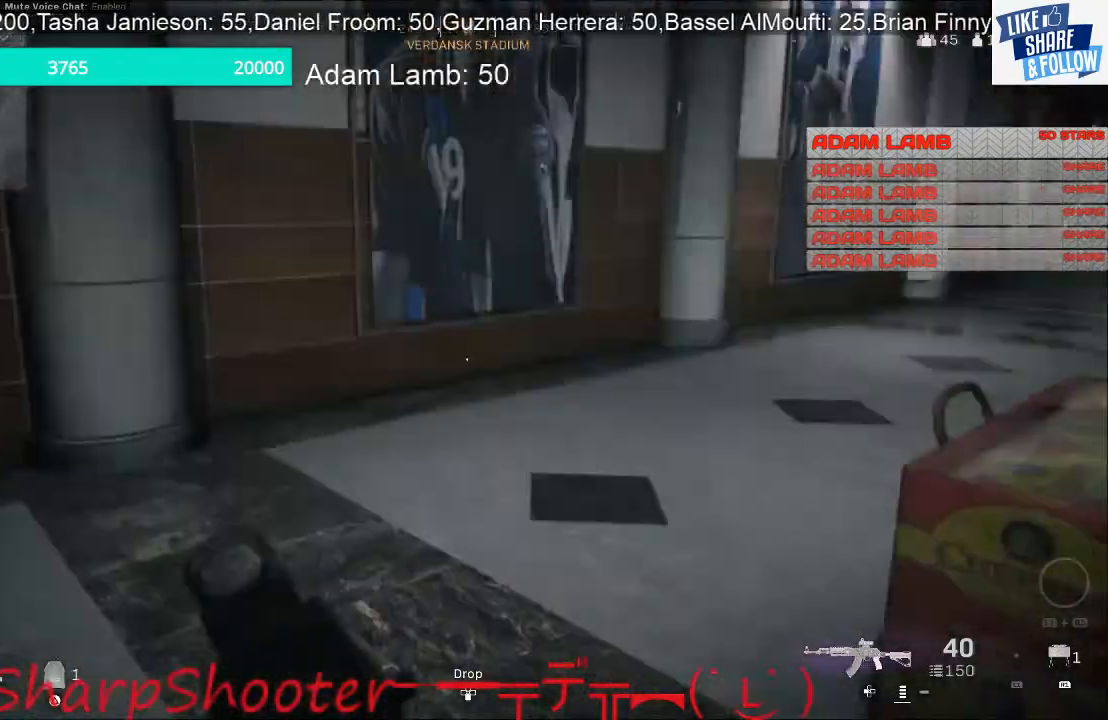
{"buttons": [], "left_stick": "up-left", "right_stick": "right", "events": [[200, "right_stick", "center"], [367, "right_stick", "right"]]}
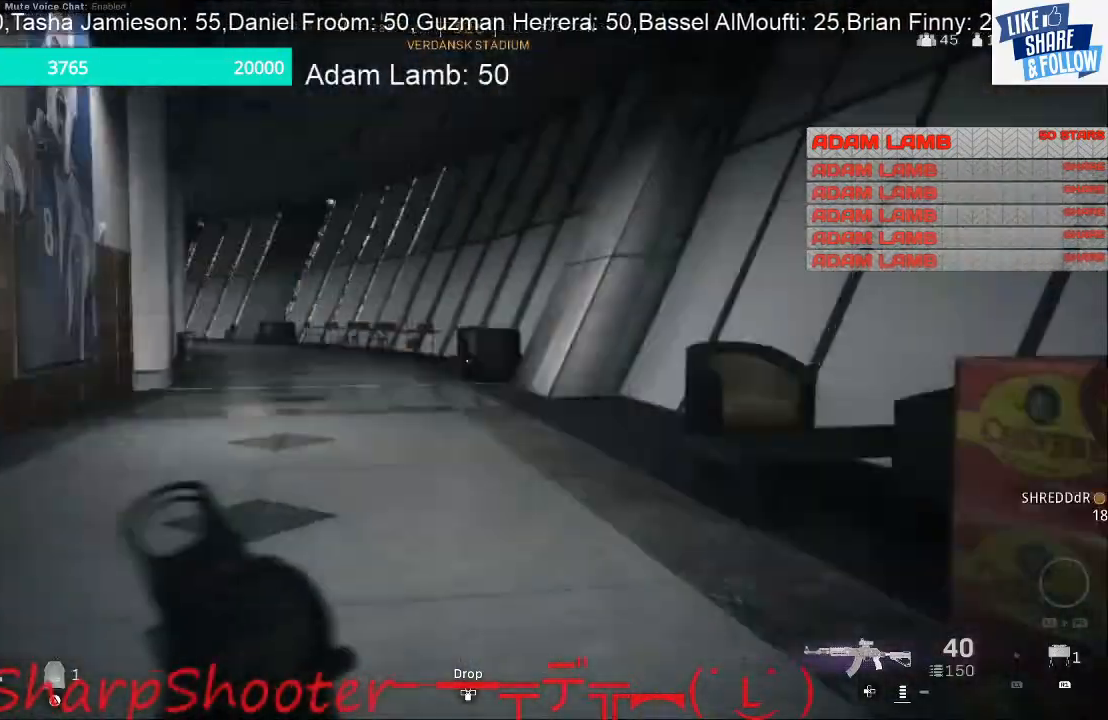
{"buttons": [], "left_stick": "up", "right_stick": "left", "events": [[33, "right_stick", "down-right"], [200, "right_stick", "center"], [500, "left_stick", "up"], [500, "right_stick", "left"]]}
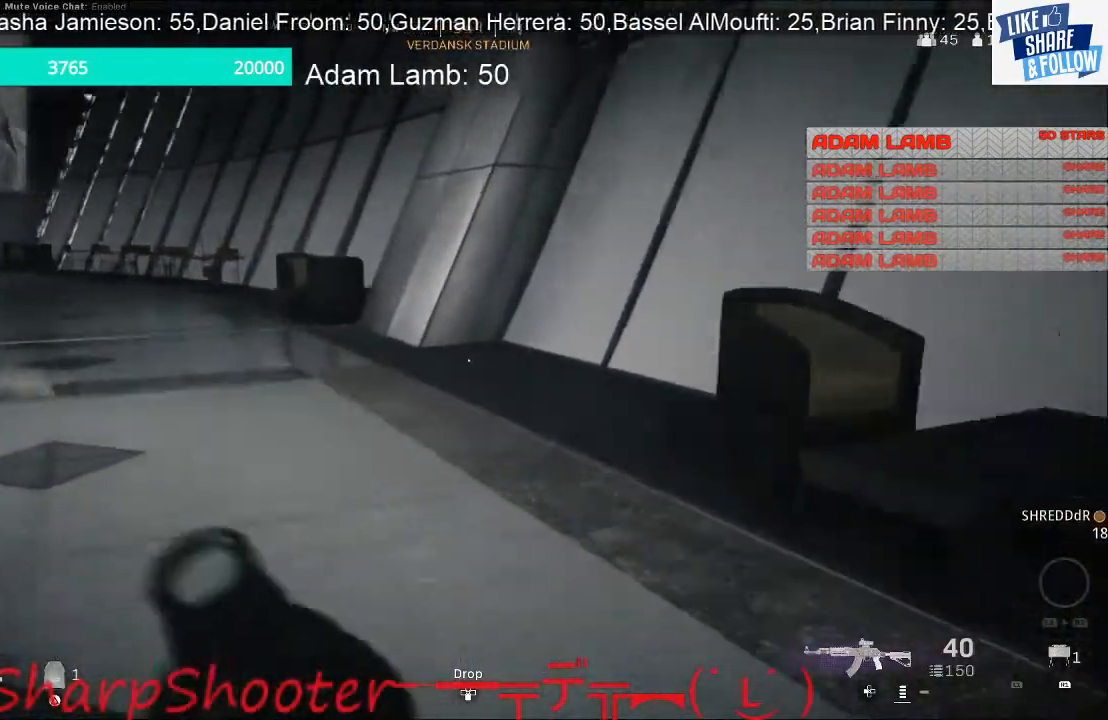
{"buttons": [], "left_stick": "up", "right_stick": "center", "events": [[233, "right_stick", "center"]]}
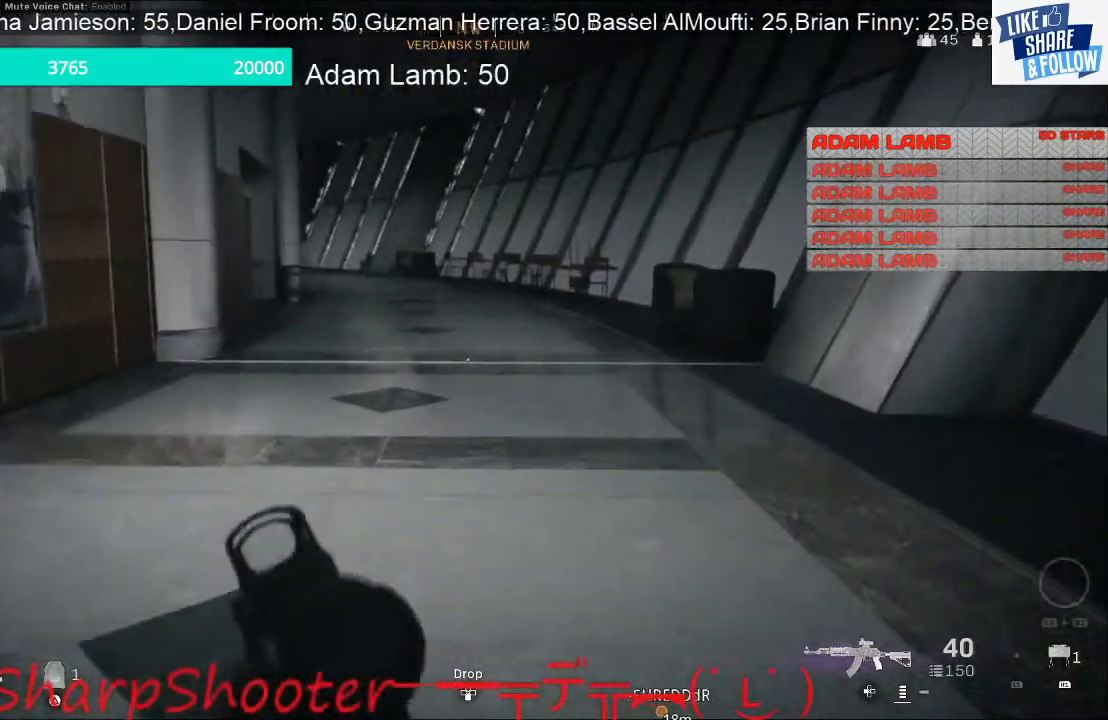
{"buttons": [], "left_stick": "up", "right_stick": "center", "events": []}
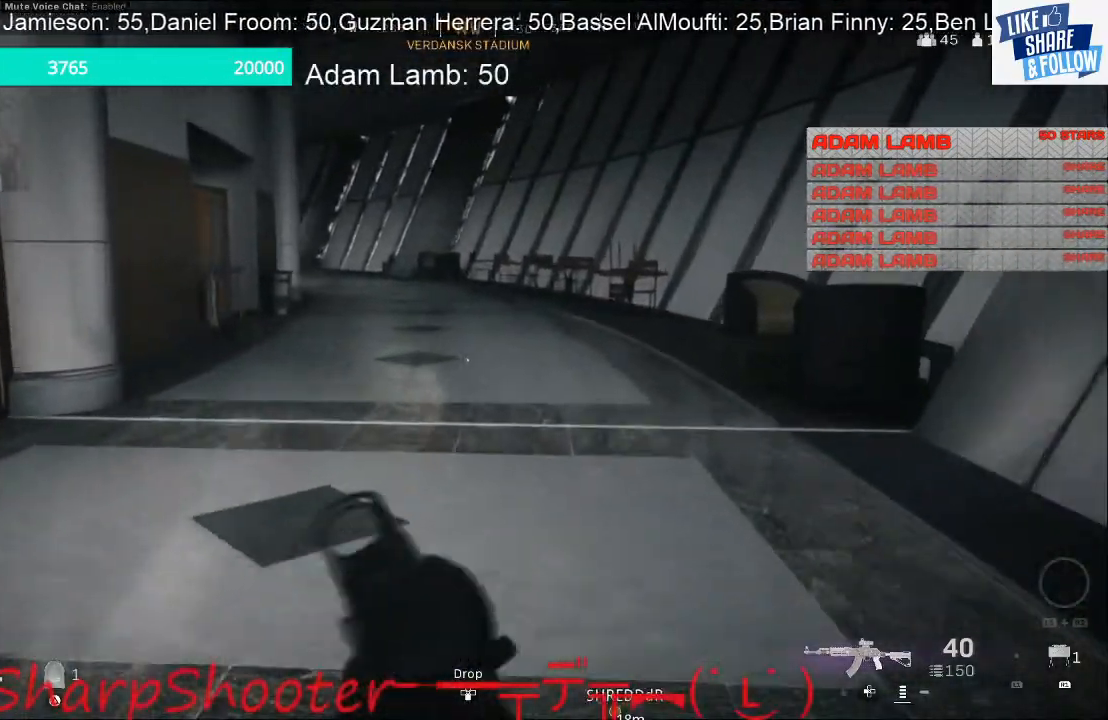
{"buttons": [], "left_stick": "up", "right_stick": "center", "events": []}
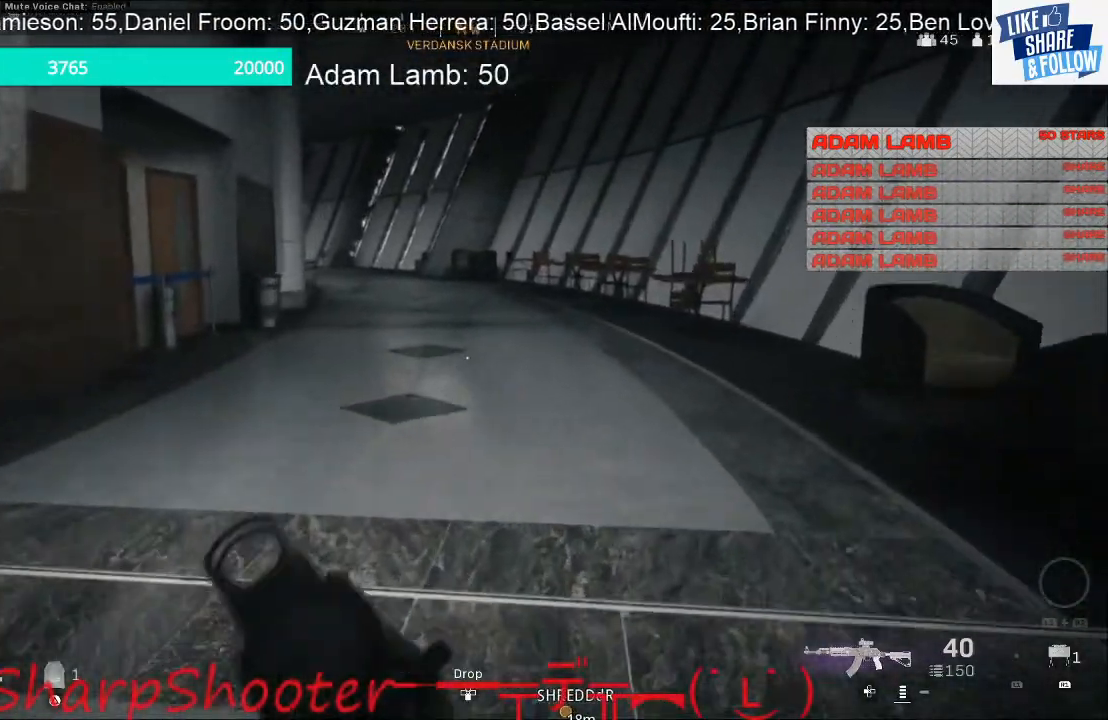
{"buttons": [], "left_stick": "up", "right_stick": "left", "events": [[500, "right_stick", "left"]]}
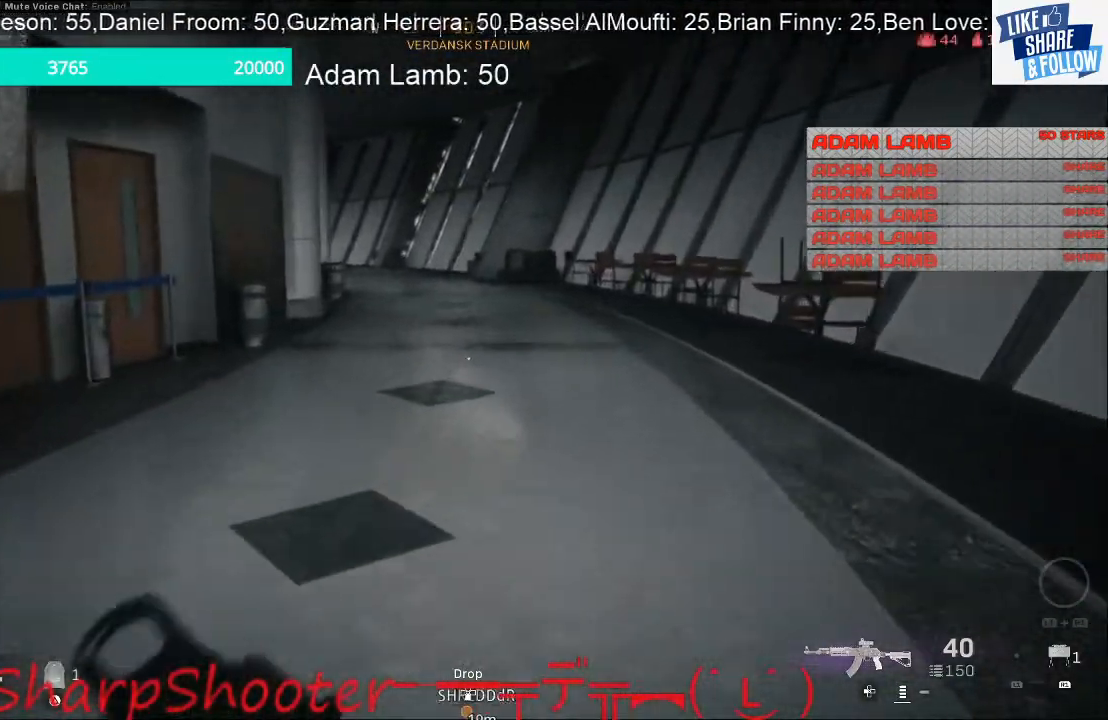
{"buttons": [], "left_stick": "up", "right_stick": "center", "events": [[200, "right_stick", "center"]]}
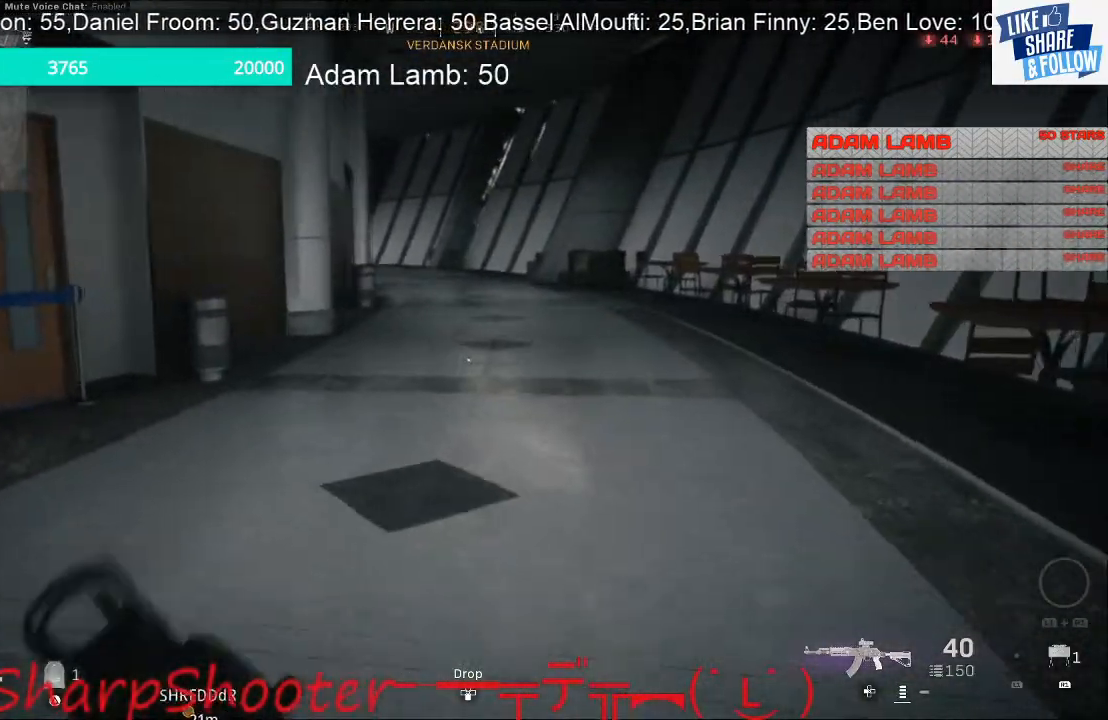
{"buttons": ["L2"], "left_stick": "up", "right_stick": "up", "events": [[233, "L2", "down"], [333, "right_stick", "up"], [367, "L1", "down"], [500, "L1", "up"]]}
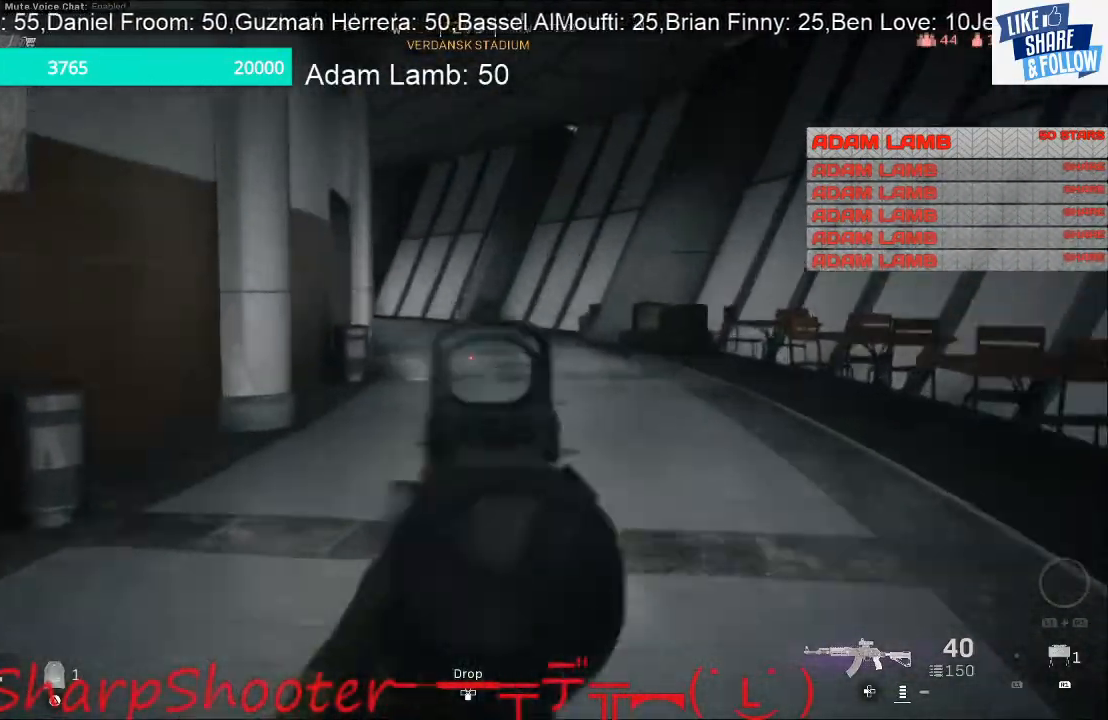
{"buttons": [], "left_stick": "up", "right_stick": "center", "events": [[333, "L2", "up"], [367, "right_stick", "center"]]}
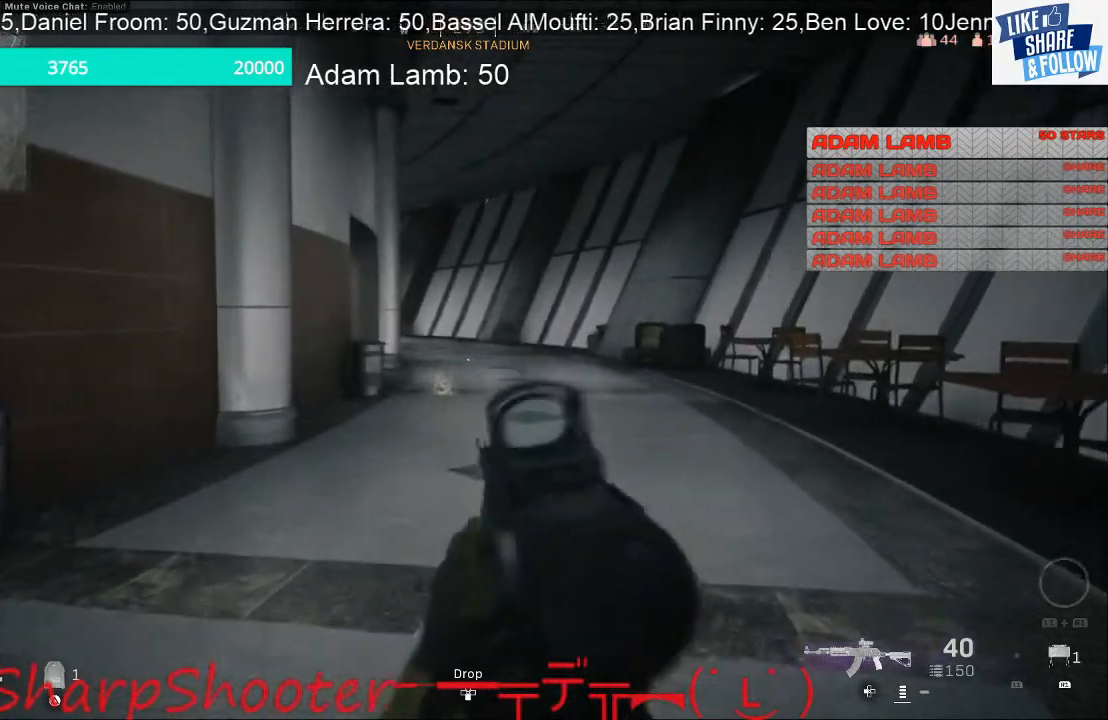
{"buttons": [], "left_stick": "up", "right_stick": "center", "events": []}
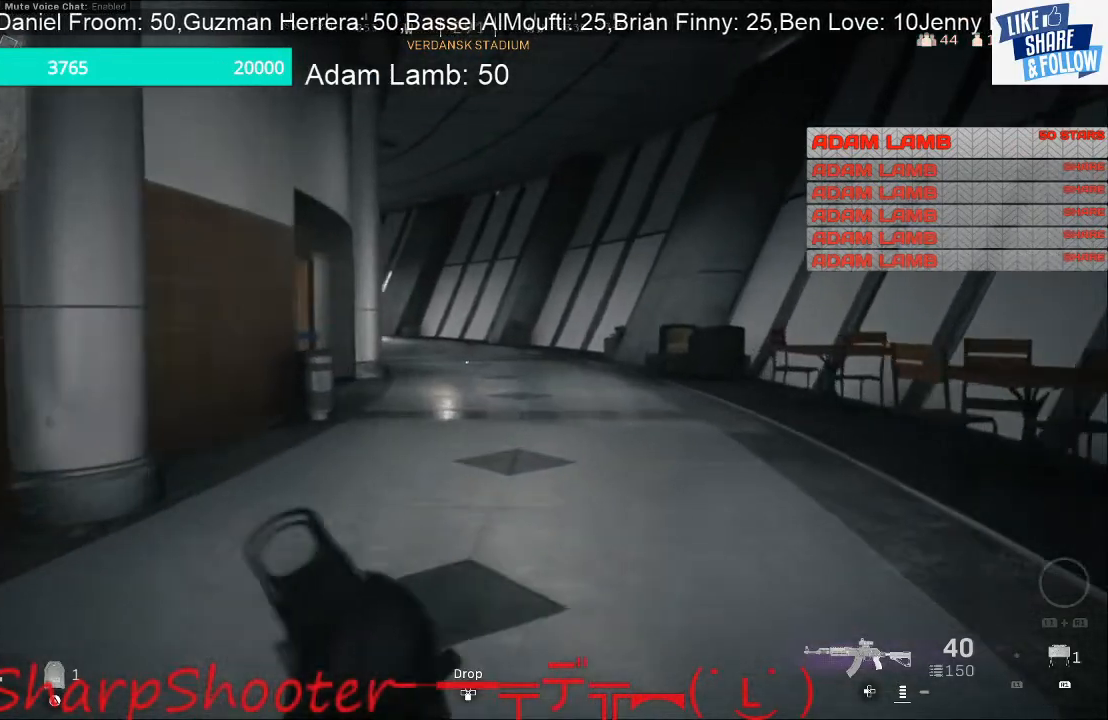
{"buttons": [], "left_stick": "up", "right_stick": "center", "events": []}
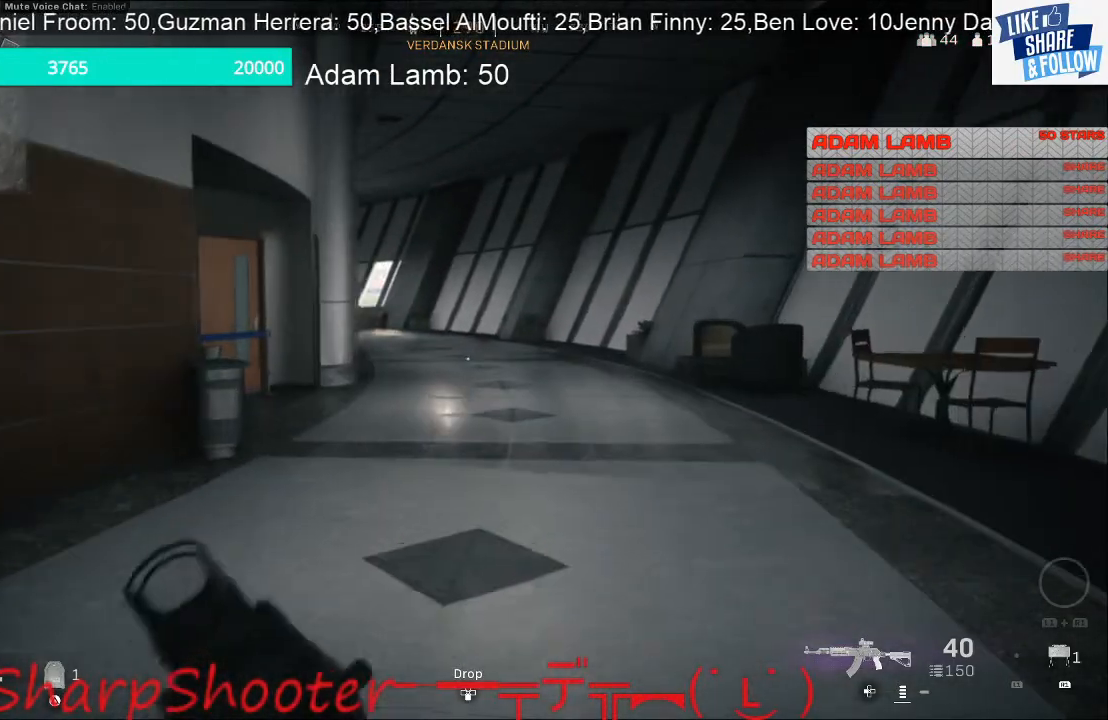
{"buttons": ["R1"], "left_stick": "up", "right_stick": "center", "events": [[367, "R1", "down"]]}
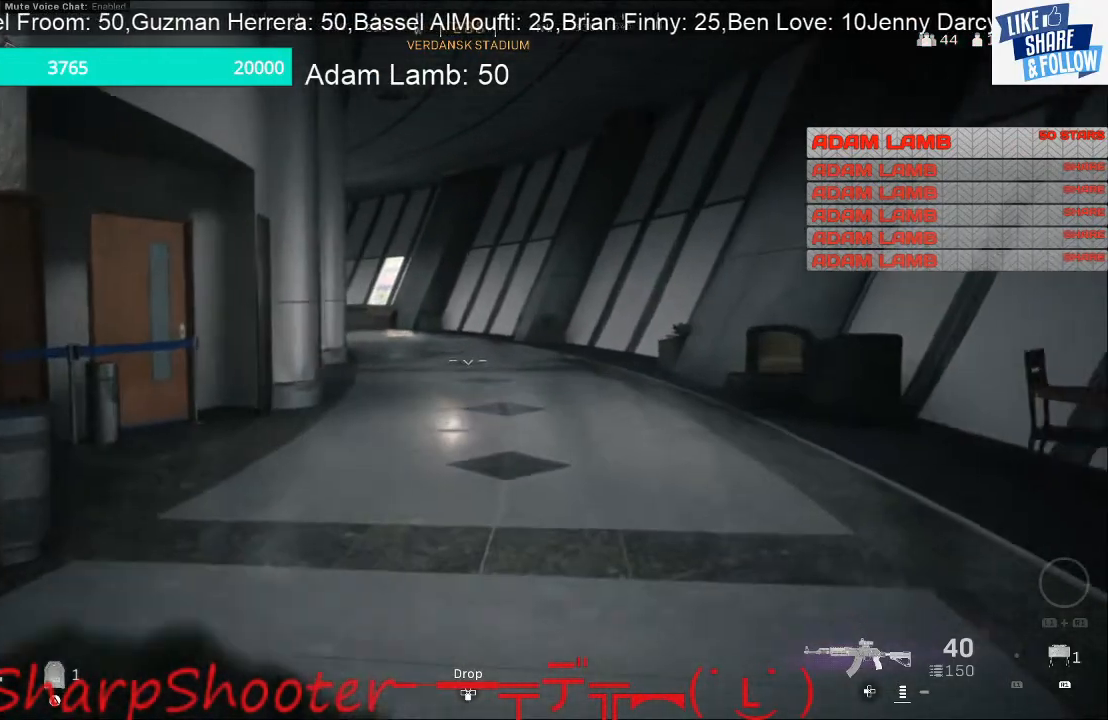
{"buttons": ["R1"], "left_stick": "up-left", "right_stick": "center", "events": [[33, "R1", "up"], [167, "left_stick", "up-left"], [233, "R1", "down"]]}
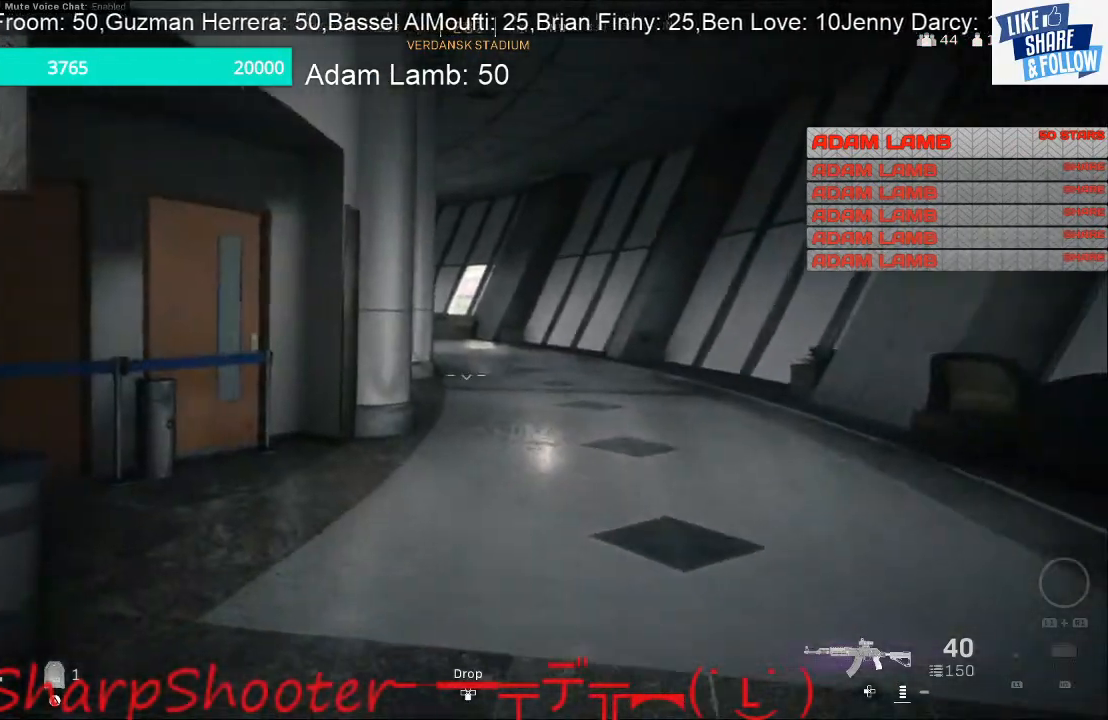
{"buttons": [], "left_stick": "up", "right_stick": "center", "events": [[67, "left_stick", "up"], [100, "R1", "up"]]}
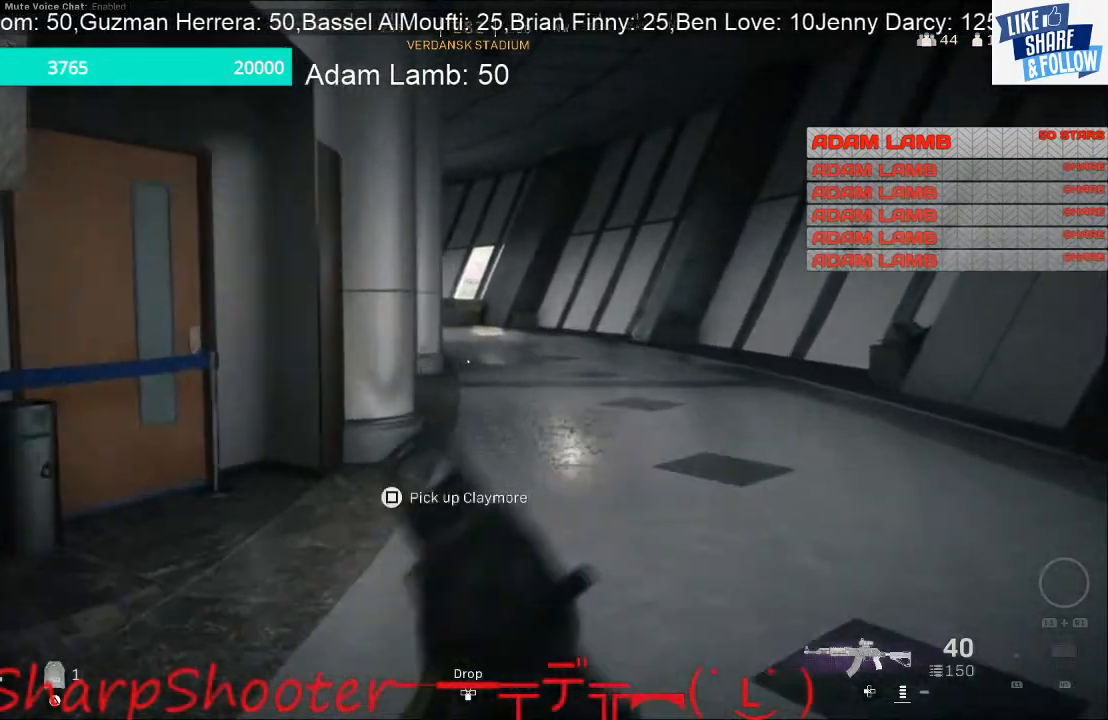
{"buttons": [], "left_stick": "up", "right_stick": "center", "events": []}
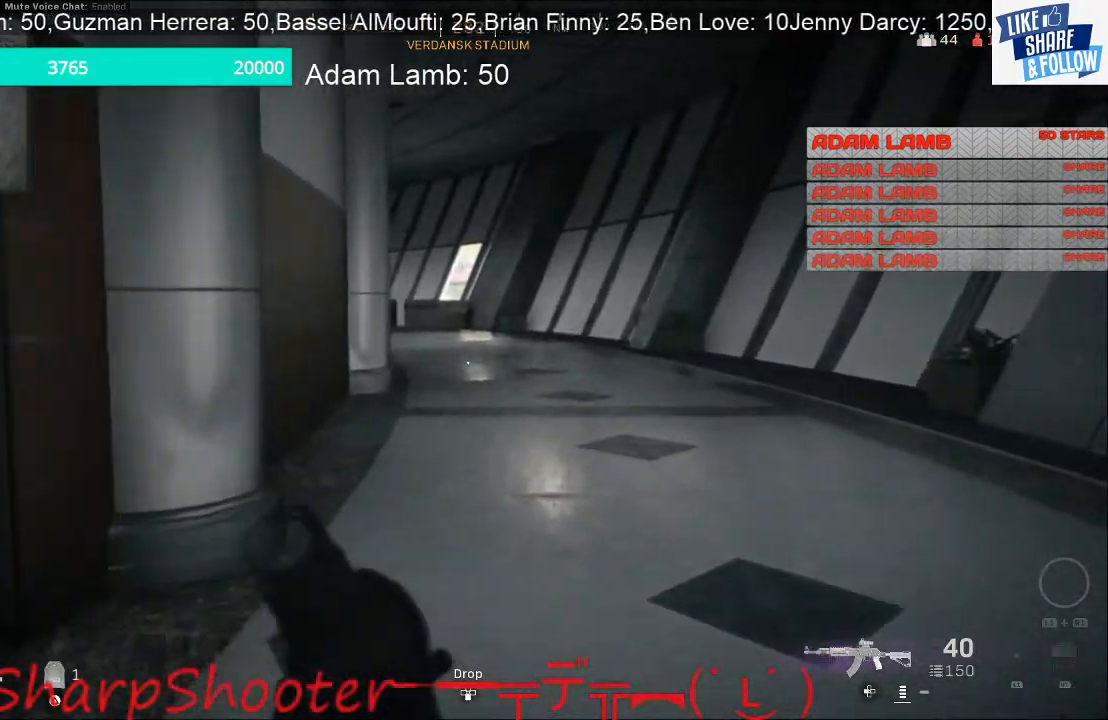
{"buttons": [], "left_stick": "up", "right_stick": "center", "events": []}
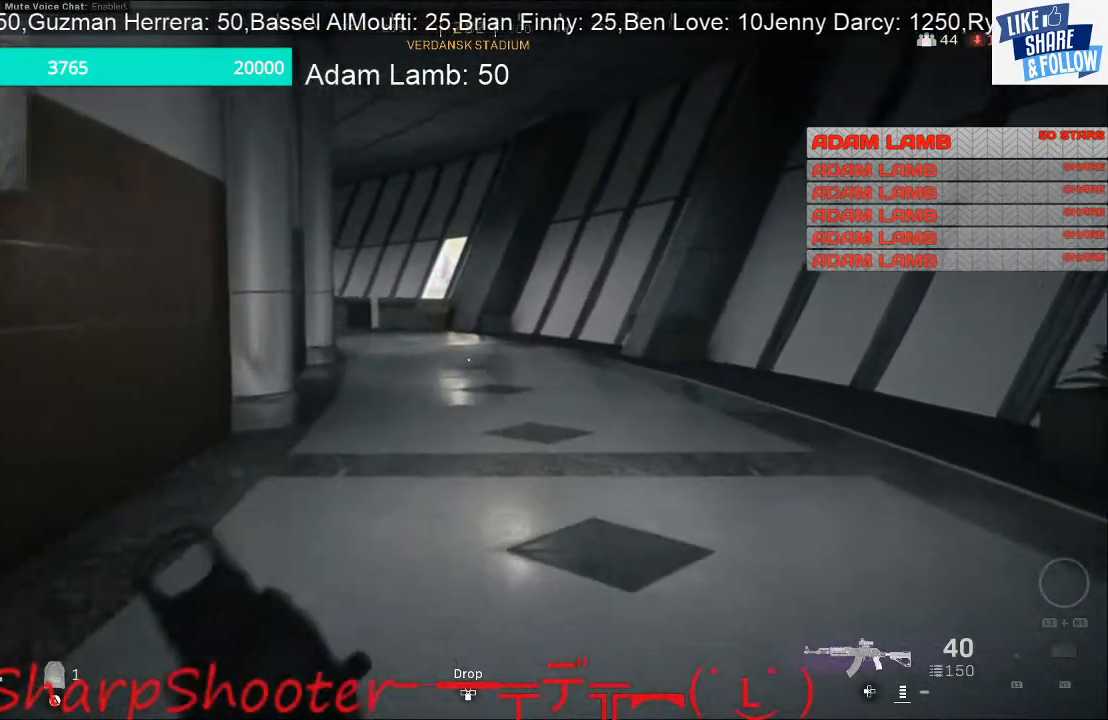
{"buttons": [], "left_stick": "up", "right_stick": "center", "events": []}
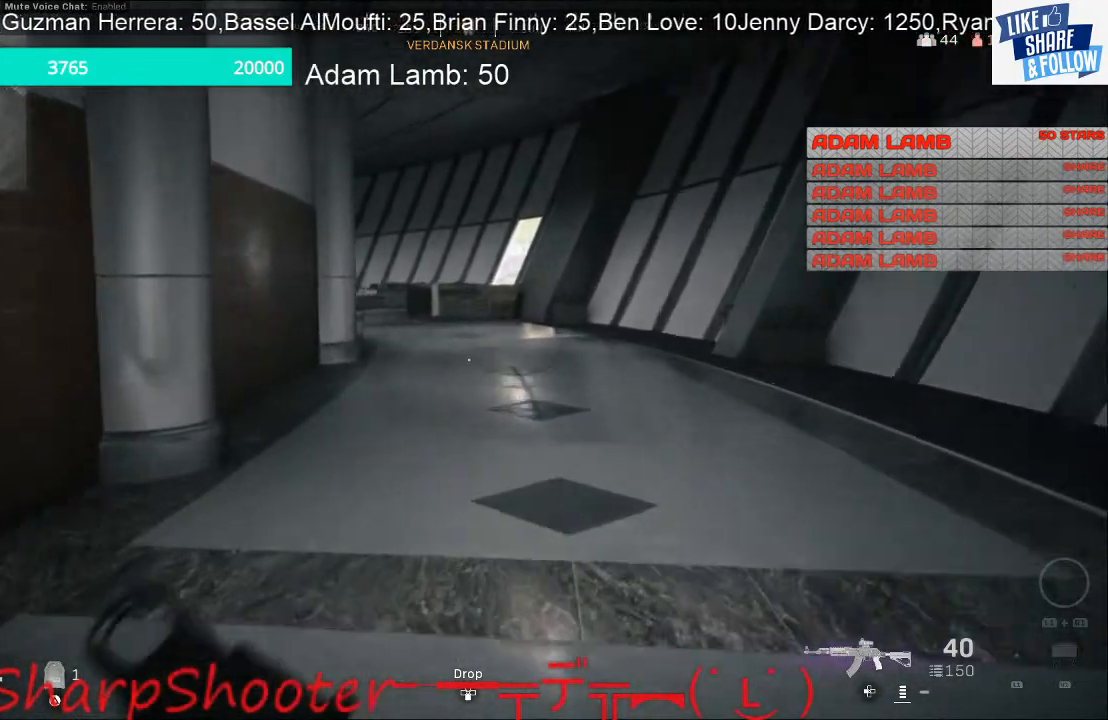
{"buttons": [], "left_stick": "up", "right_stick": "center", "events": []}
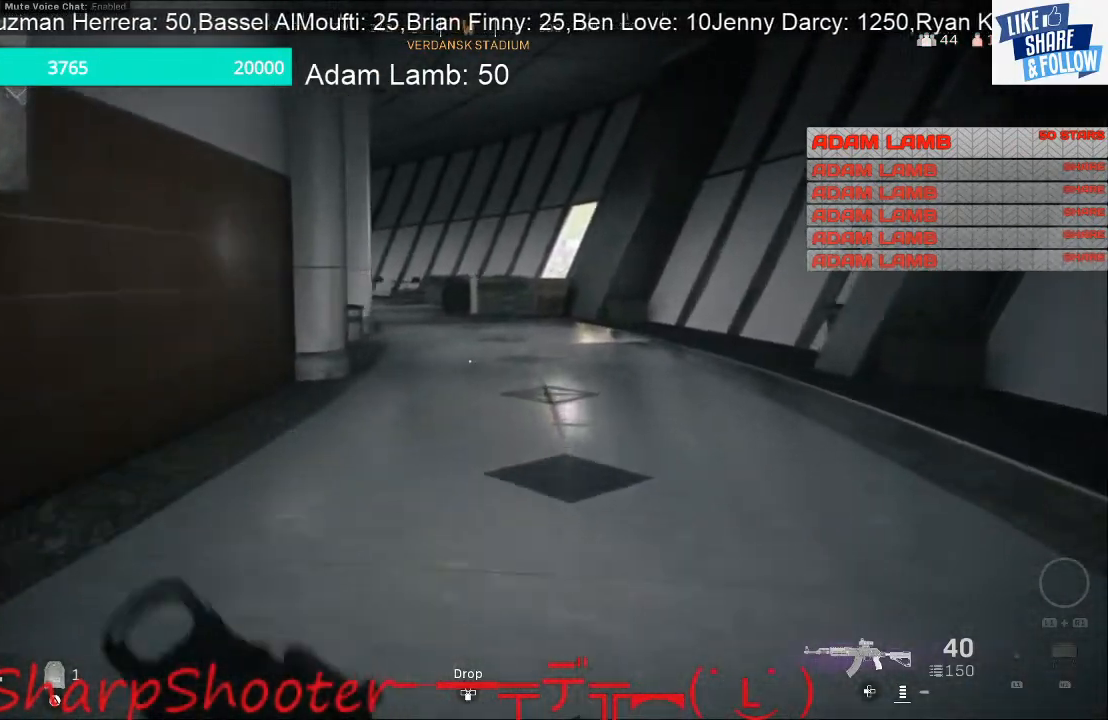
{"buttons": [], "left_stick": "up", "right_stick": "center", "events": []}
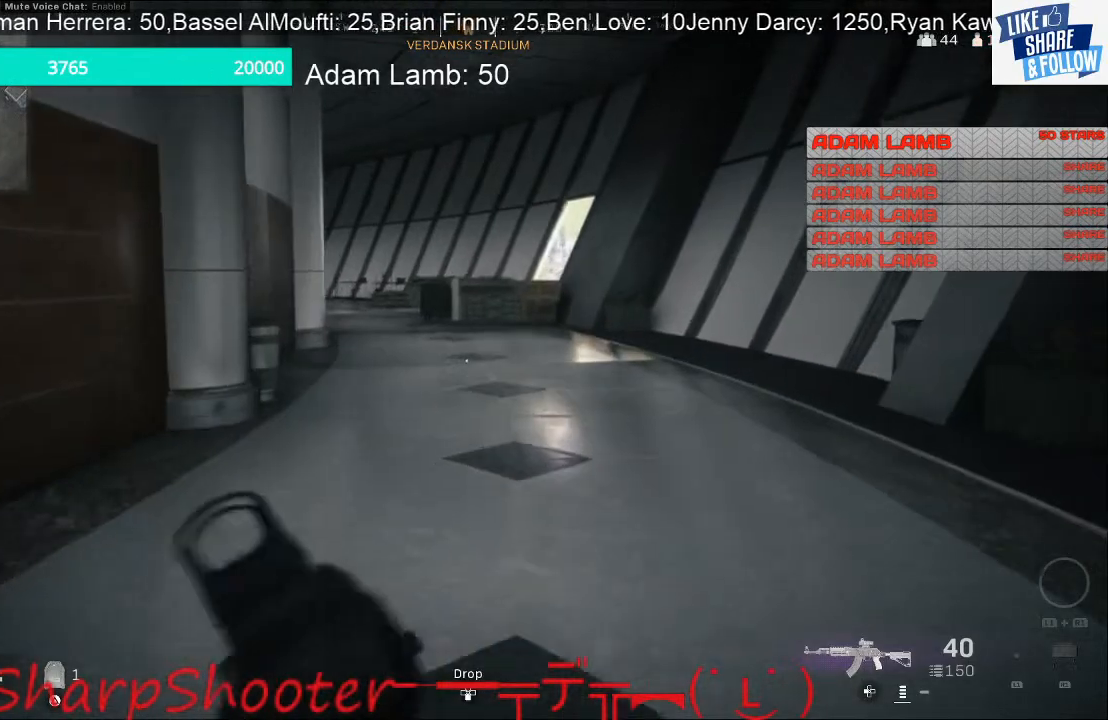
{"buttons": [], "left_stick": "up", "right_stick": "left", "events": [[433, "right_stick", "left"]]}
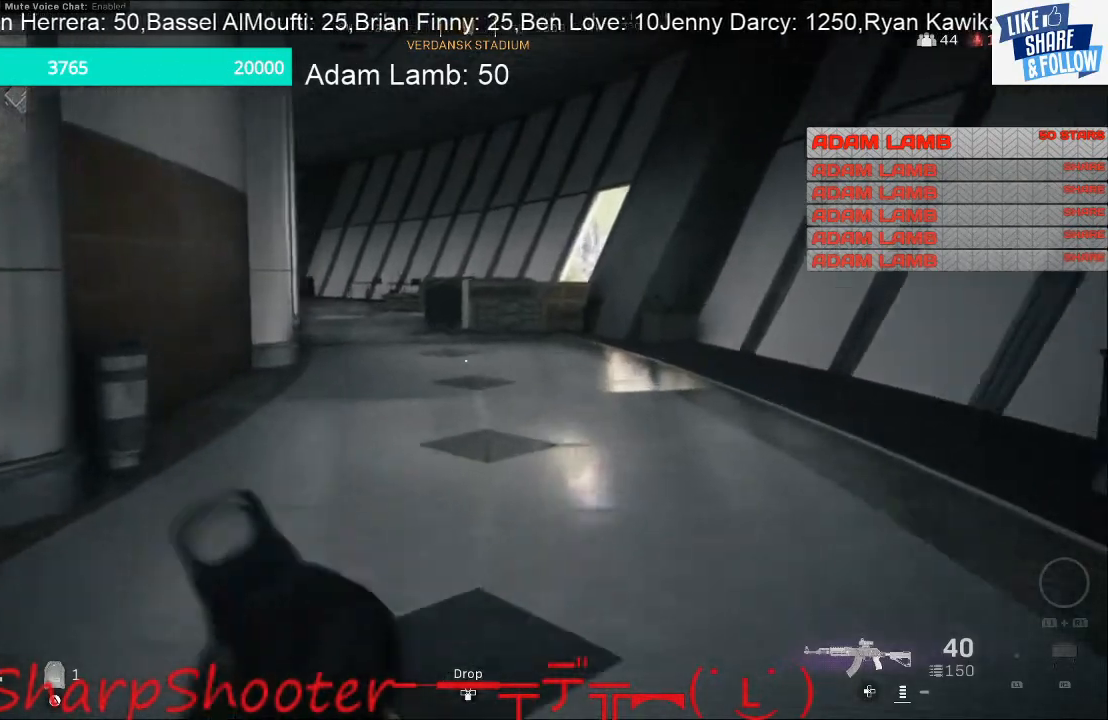
{"buttons": [], "left_stick": "up", "right_stick": "center", "events": [[133, "right_stick", "center"]]}
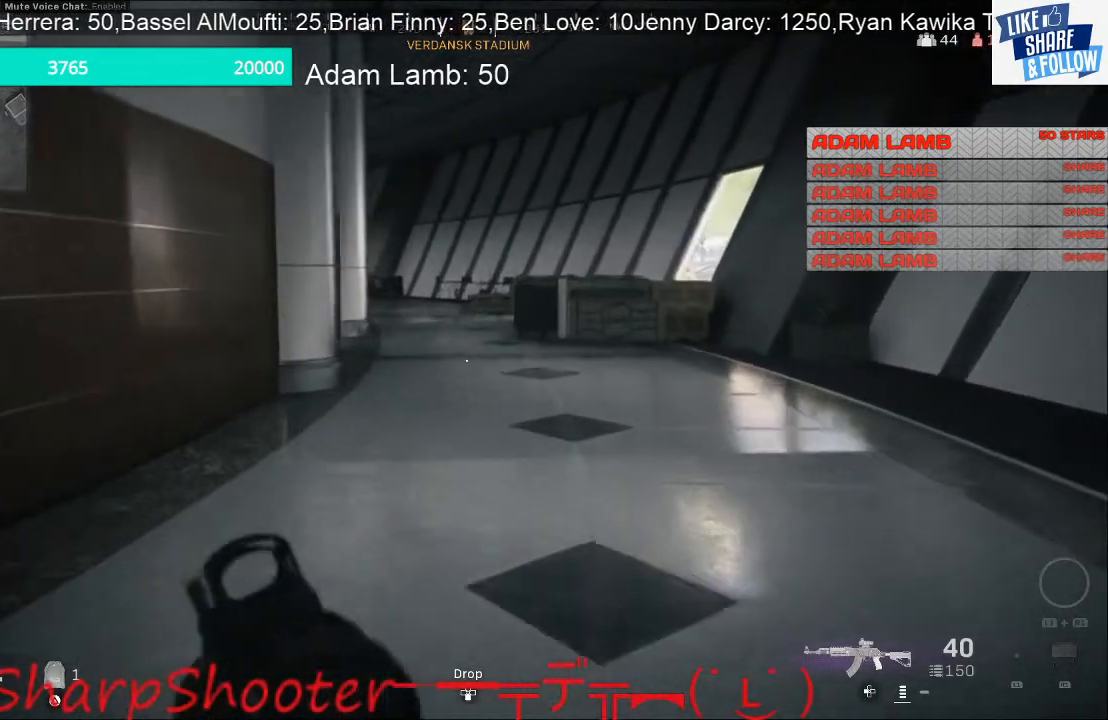
{"buttons": [], "left_stick": "up", "right_stick": "center", "events": []}
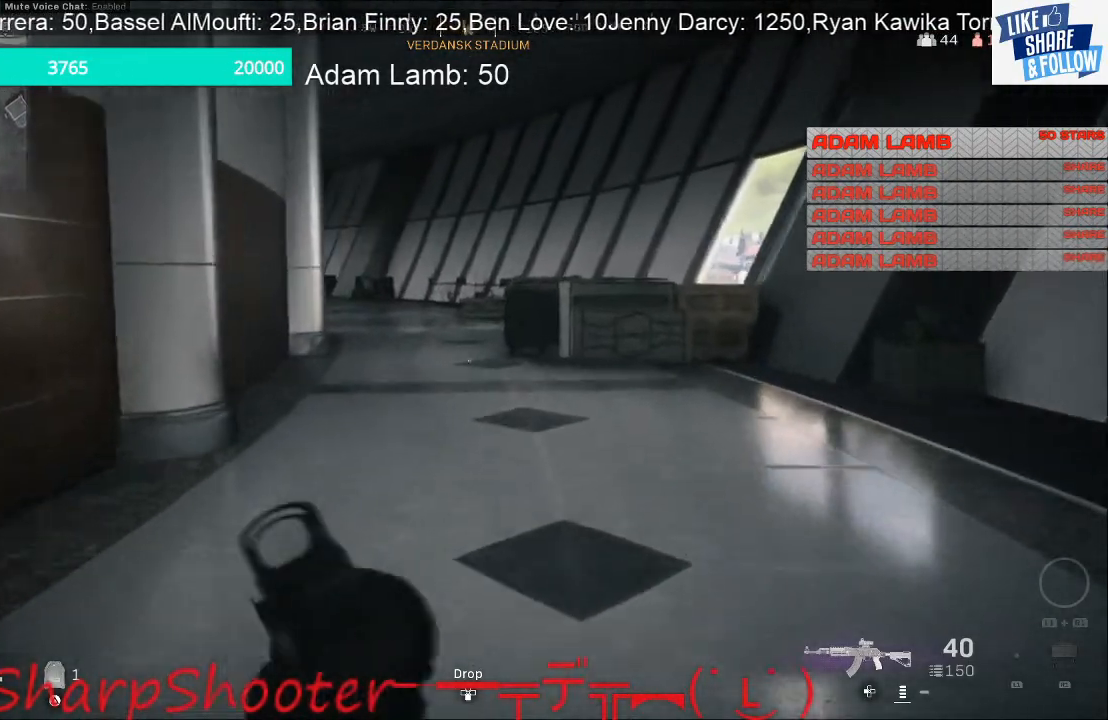
{"buttons": [], "left_stick": "up", "right_stick": "center", "events": []}